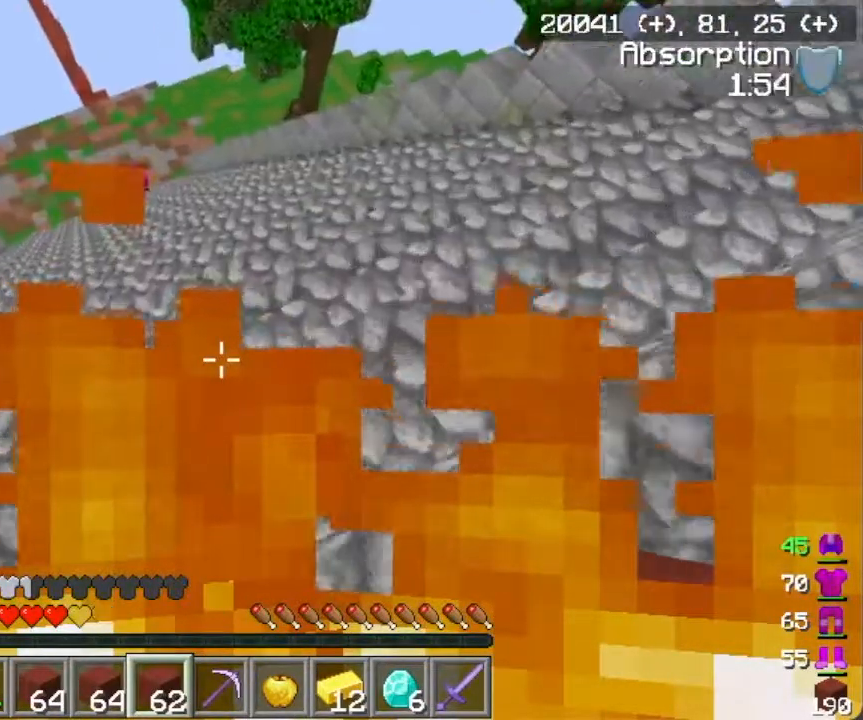
Gameplay with keyboard and mouse; each line is a JSON object with the keys and mouse buttons held at the frame after it. "events" lists presses ("down") and releases ("up") of "a", "d", "s", "w", "mouse_left" and "mouse_right" between this image and that frame as [ms after this image, input, new state], when the widget could be followed in between. "mouse_left", "mouse_right" = the "left", "right" buttons of the "mouse" list. No other keys are recorded. Fast repeated clicks can show as one long hold. Mouse movement is not recorded.
{"keys": ["w"], "mouse": [], "events": []}
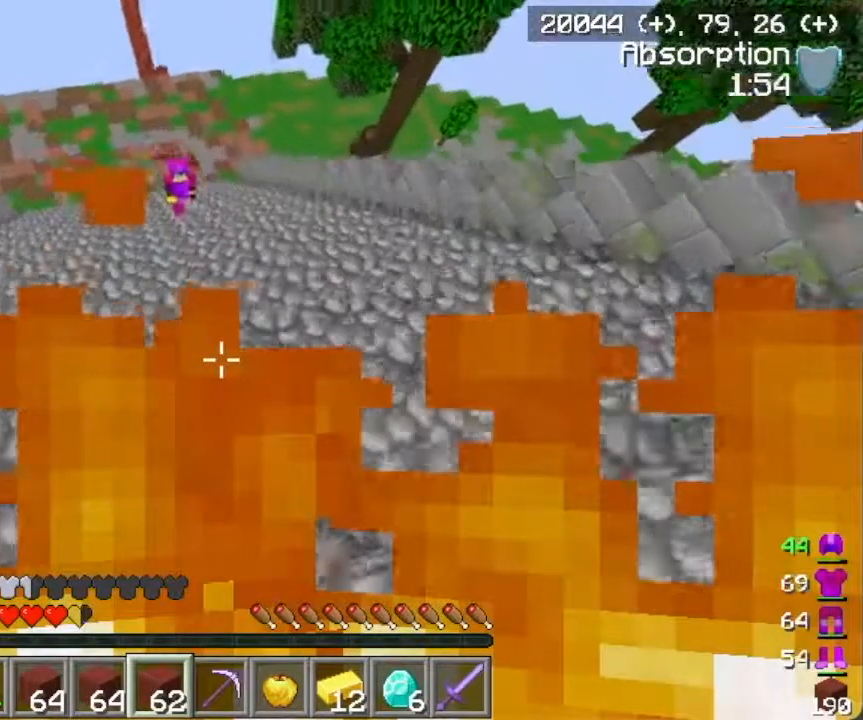
{"keys": ["w"], "mouse": [], "events": []}
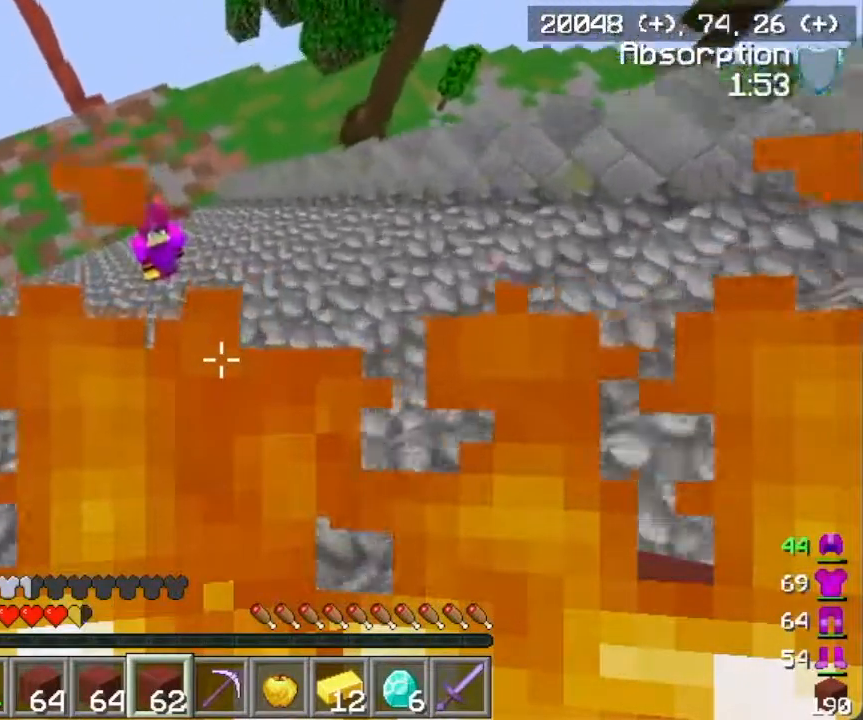
{"keys": ["w"], "mouse": [], "events": []}
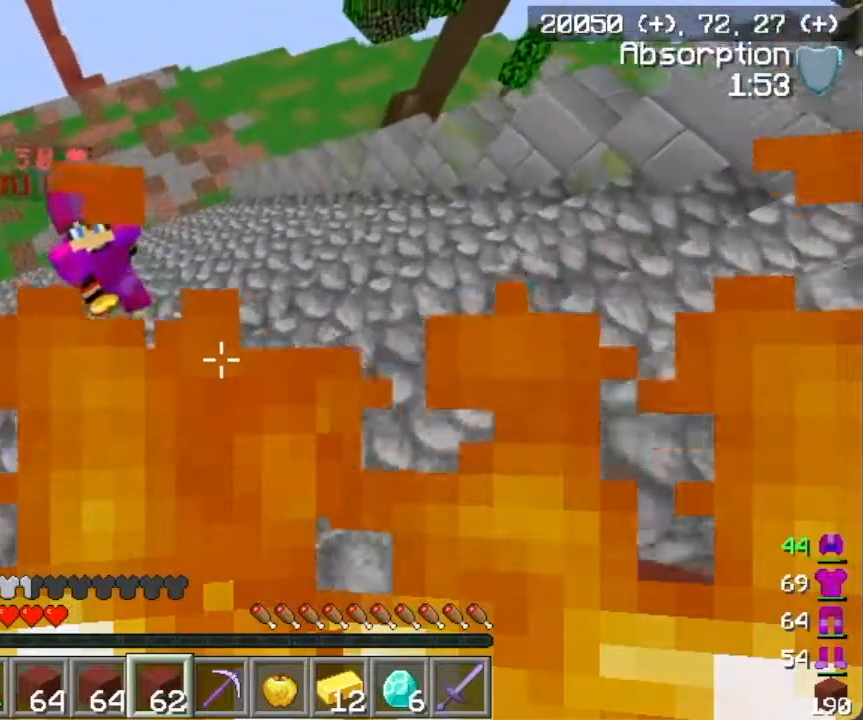
{"keys": ["w"], "mouse": [], "events": []}
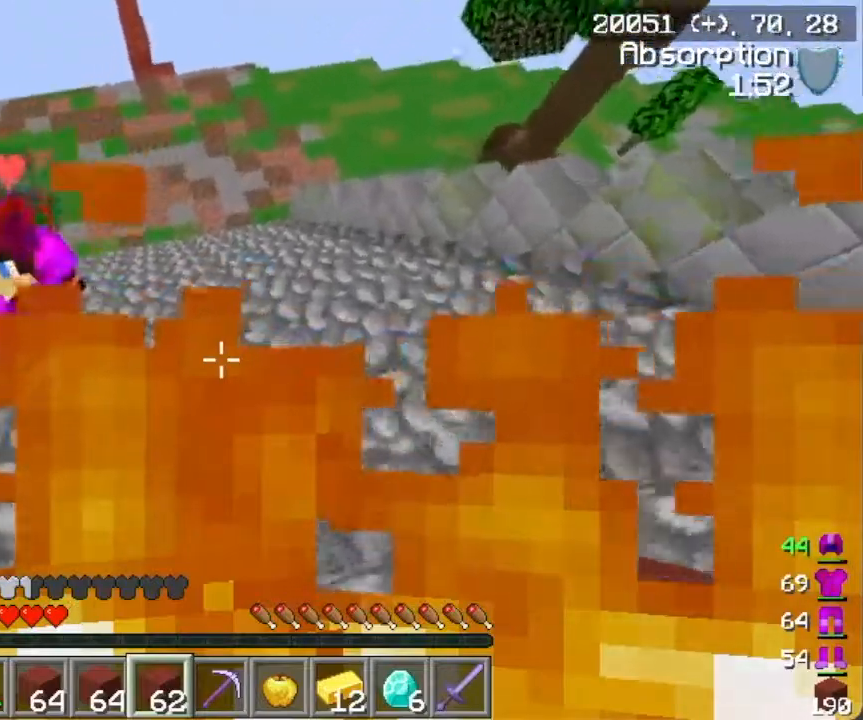
{"keys": ["w"], "mouse": [], "events": []}
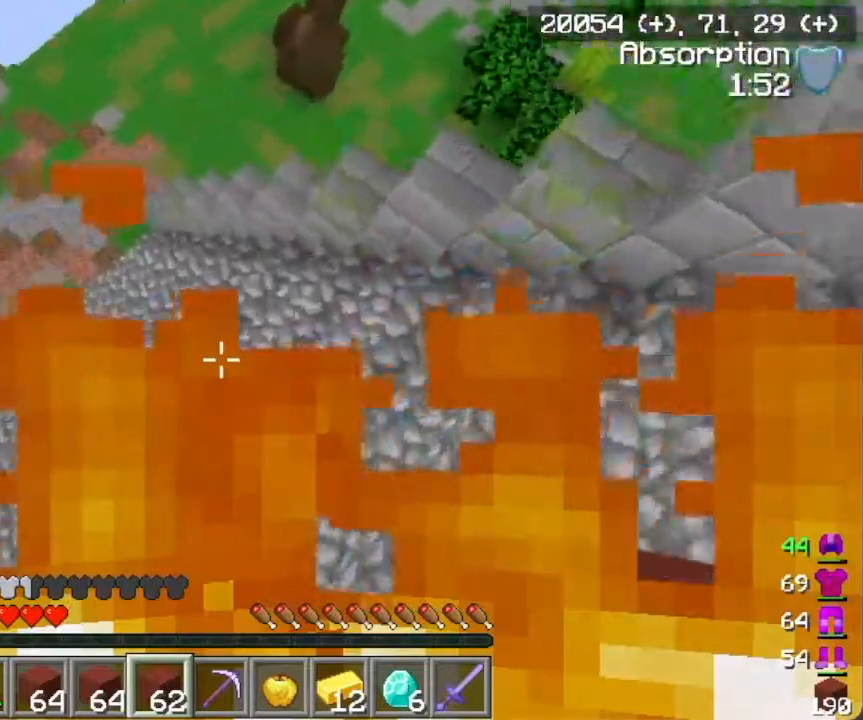
{"keys": ["a", "w"], "mouse": [], "events": [[367, "a", "down"], [367, "mouse_right", "down"], [467, "mouse_right", "up"]]}
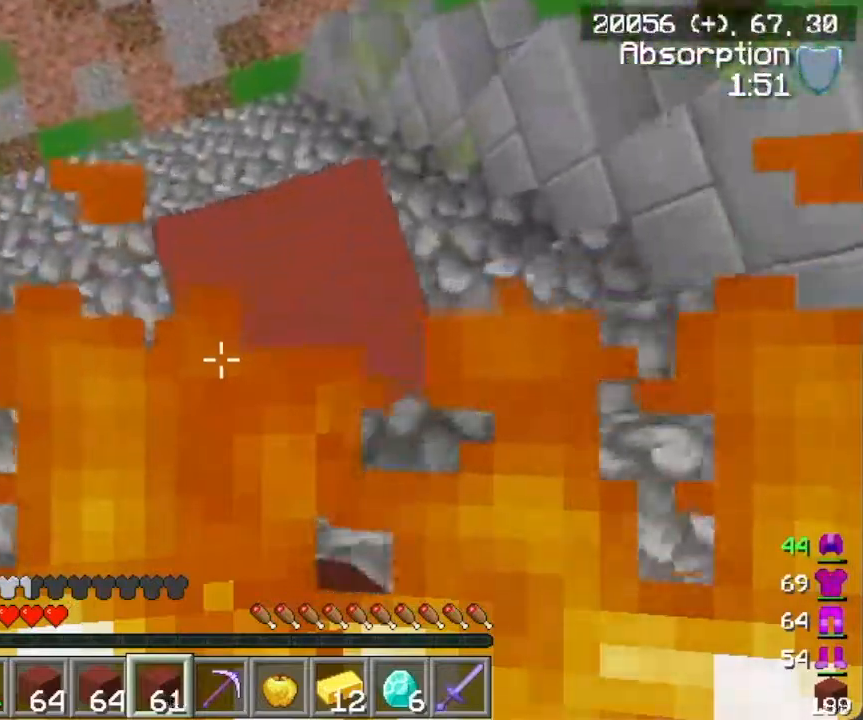
{"keys": ["w"], "mouse": [], "events": [[100, "a", "up"]]}
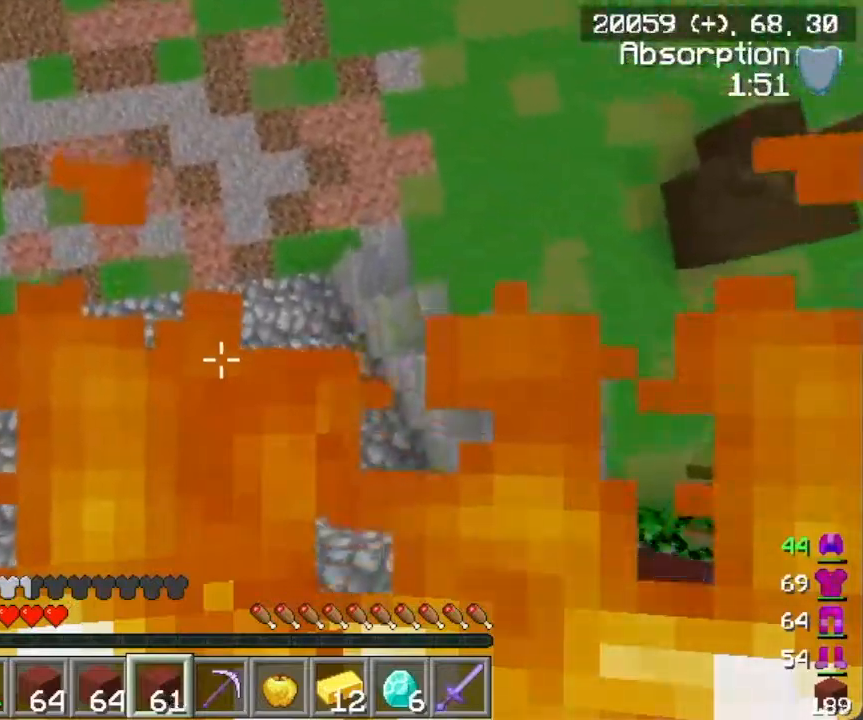
{"keys": ["w"], "mouse": [], "events": []}
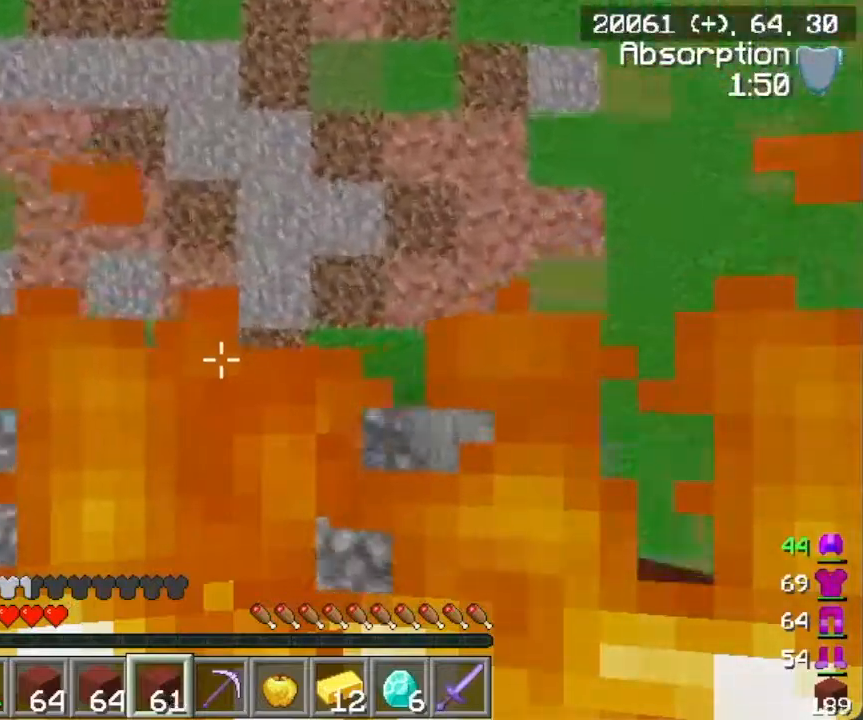
{"keys": ["w"], "mouse": [], "events": [[66, "mouse_right", "down"], [283, "mouse_right", "up"]]}
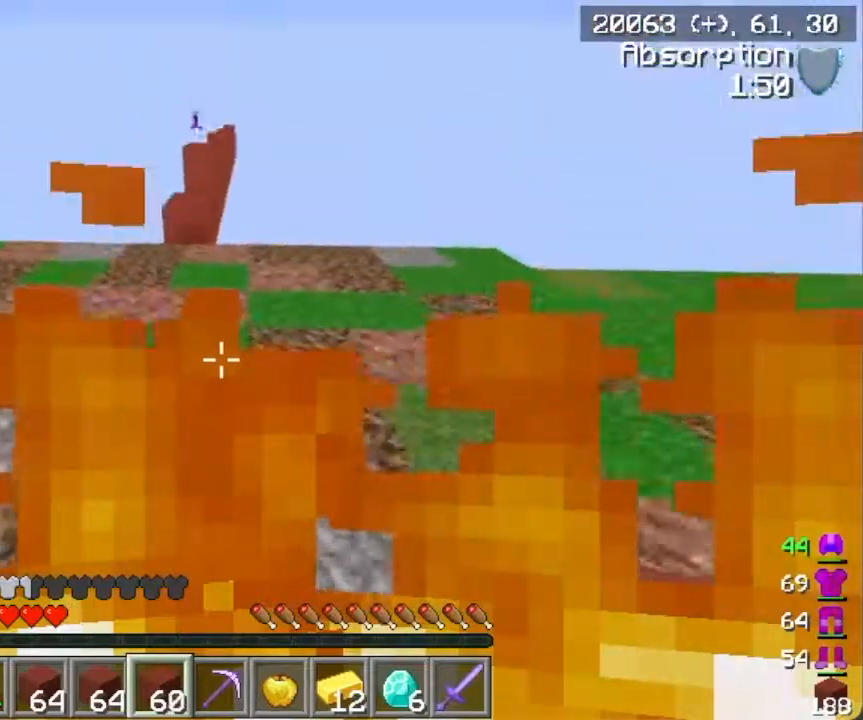
{"keys": ["w"], "mouse": [], "events": []}
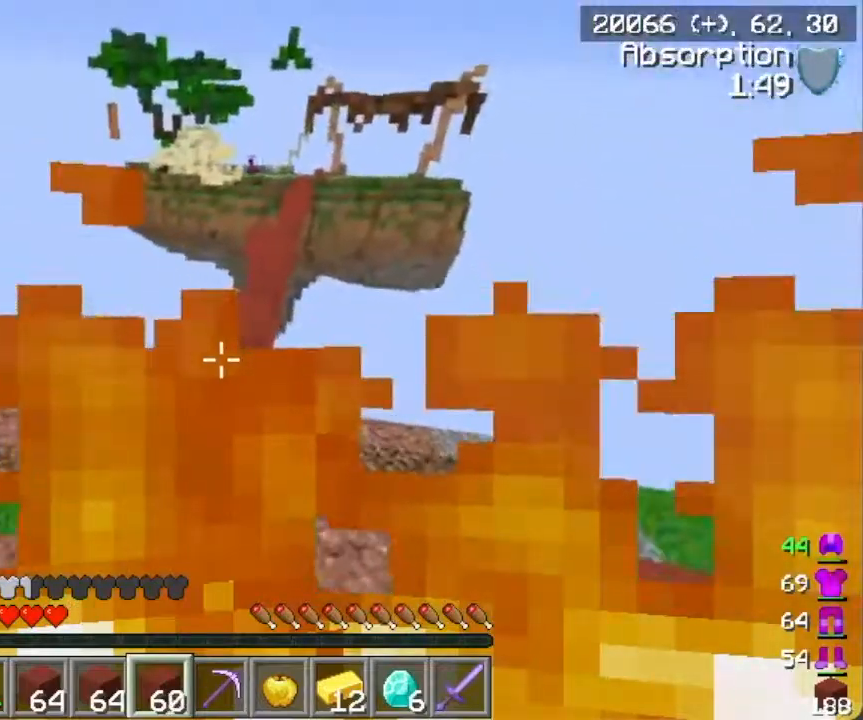
{"keys": ["w"], "mouse": [], "events": []}
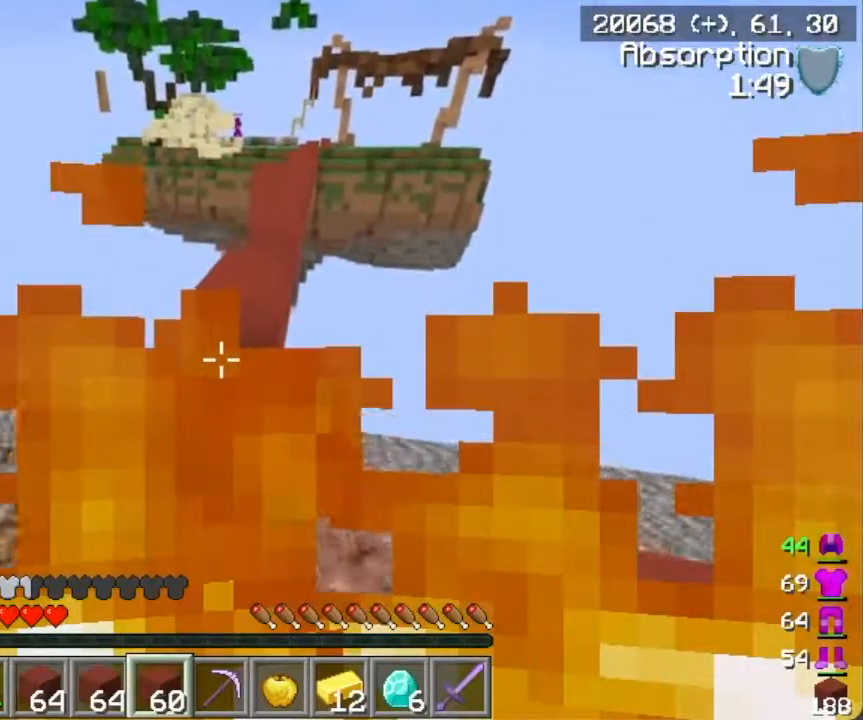
{"keys": ["w"], "mouse": [], "events": []}
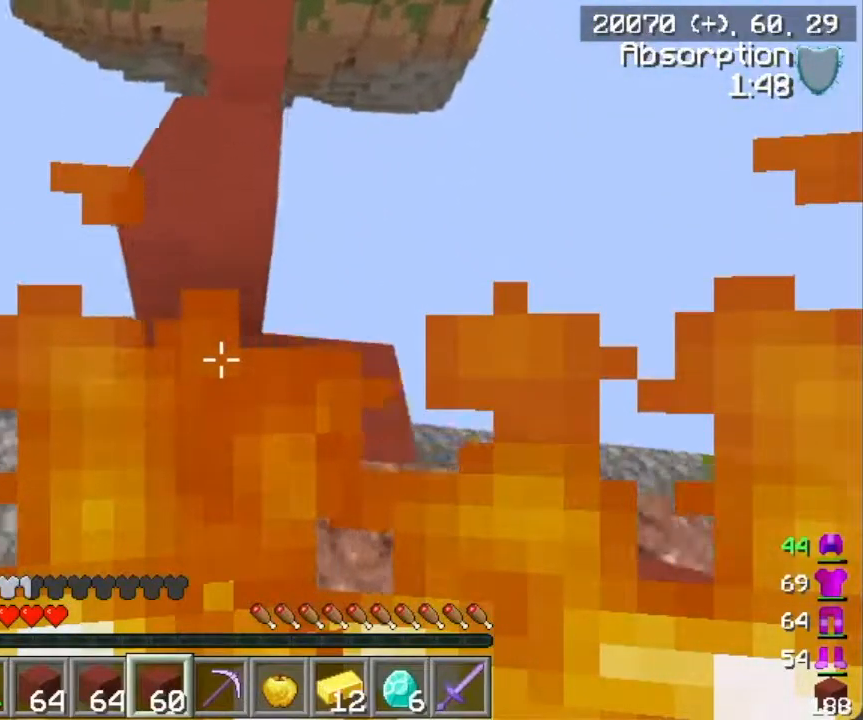
{"keys": ["a", "s"], "mouse": [], "events": [[100, "a", "down"], [384, "w", "up"], [500, "s", "down"]]}
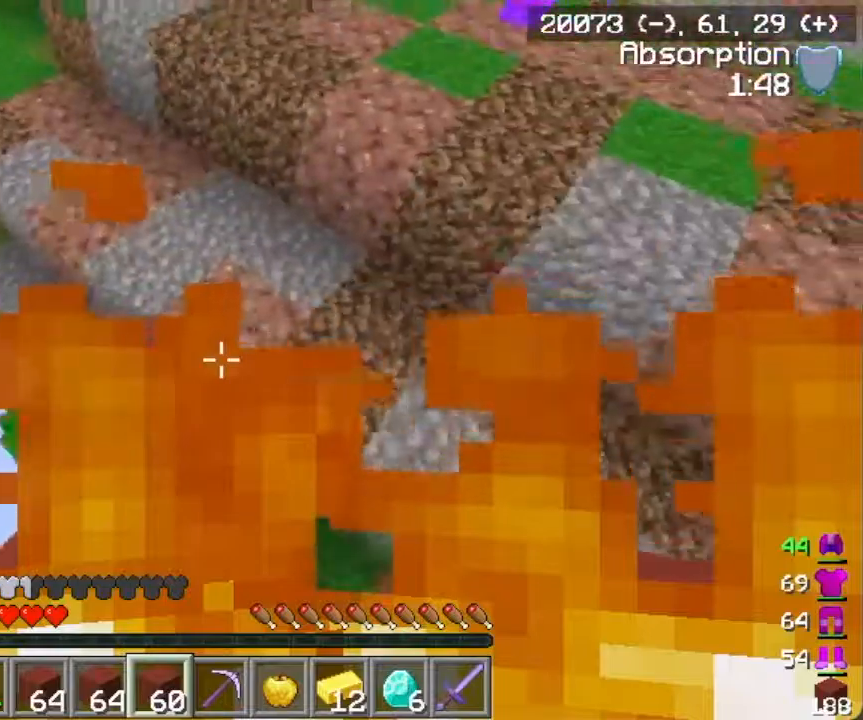
{"keys": ["a", "s"], "mouse": ["right"], "events": [[51, "a", "up"], [284, "mouse_right", "down"], [317, "a", "down"], [418, "mouse_right", "up"], [434, "mouse_right", "down"]]}
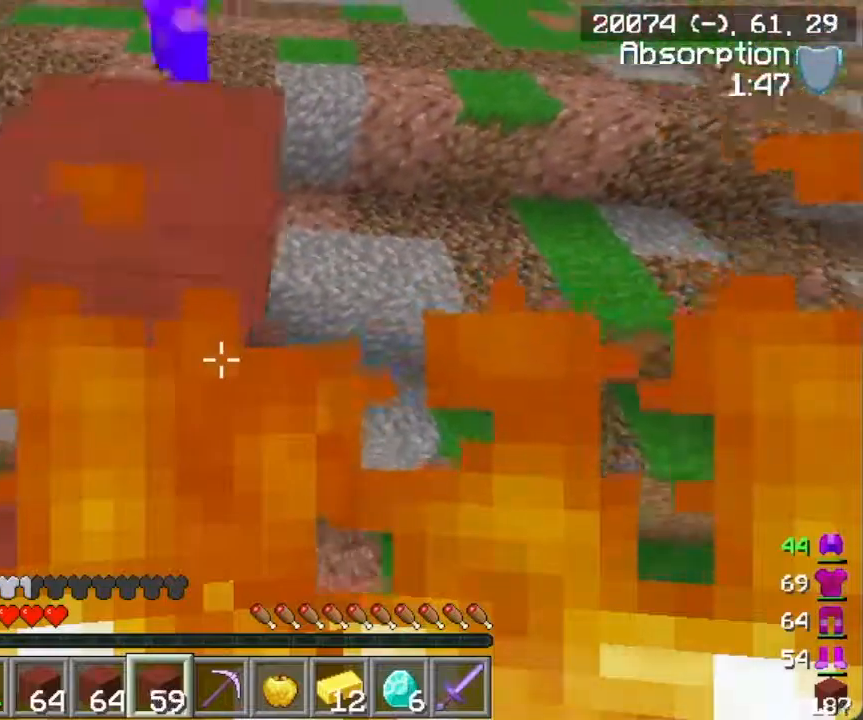
{"keys": ["d"], "mouse": [], "events": [[34, "s", "up"], [200, "s", "down"], [334, "a", "up"], [334, "d", "down"], [417, "s", "up"], [434, "mouse_right", "up"]]}
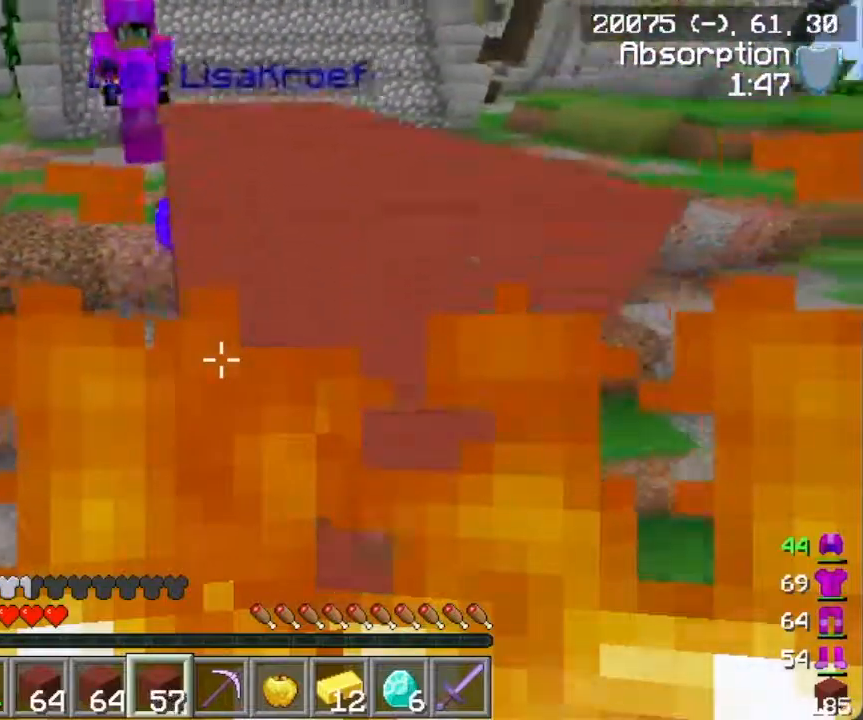
{"keys": ["s"], "mouse": [], "events": [[16, "mouse_right", "down"], [83, "mouse_right", "up"], [167, "mouse_right", "down"], [317, "a", "down"], [350, "d", "up"], [383, "s", "down"], [417, "mouse_right", "up"], [500, "a", "up"]]}
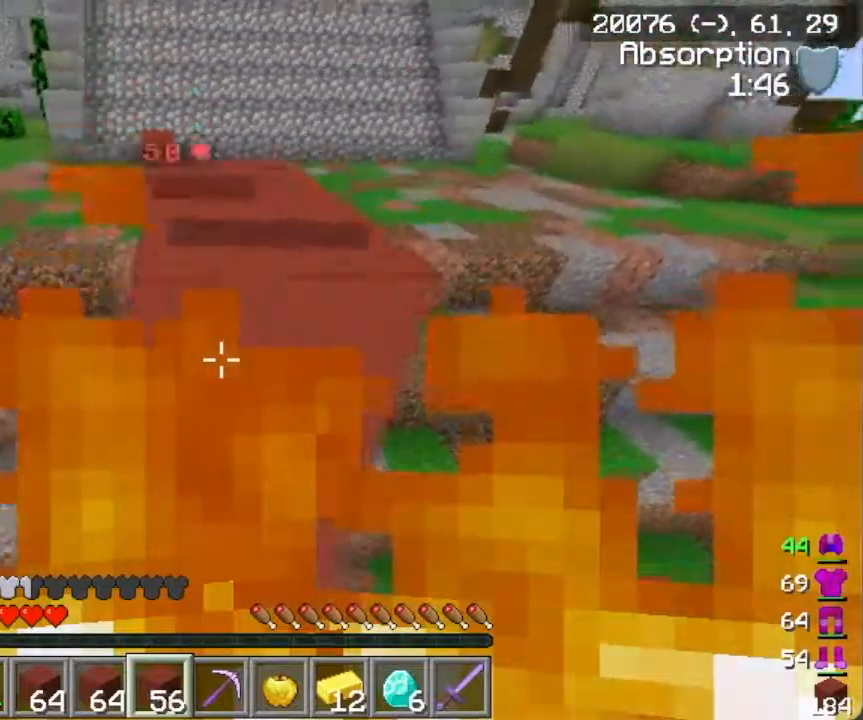
{"keys": ["d"], "mouse": ["right"], "events": [[34, "mouse_right", "down"], [184, "d", "down"], [217, "s", "up"]]}
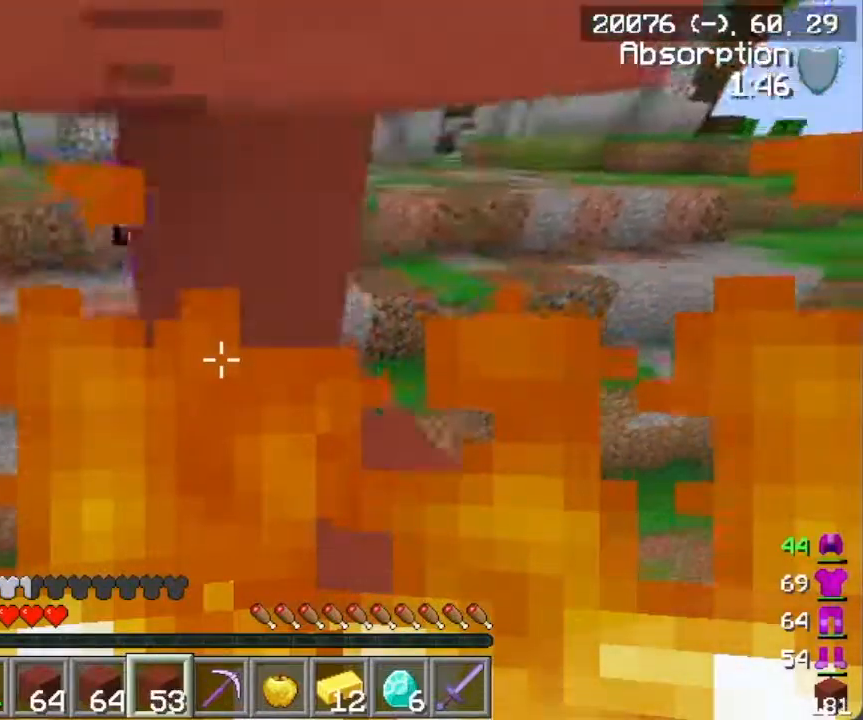
{"keys": ["s"], "mouse": ["right"], "events": [[83, "d", "up"], [100, "s", "down"], [317, "s", "up"], [500, "s", "down"]]}
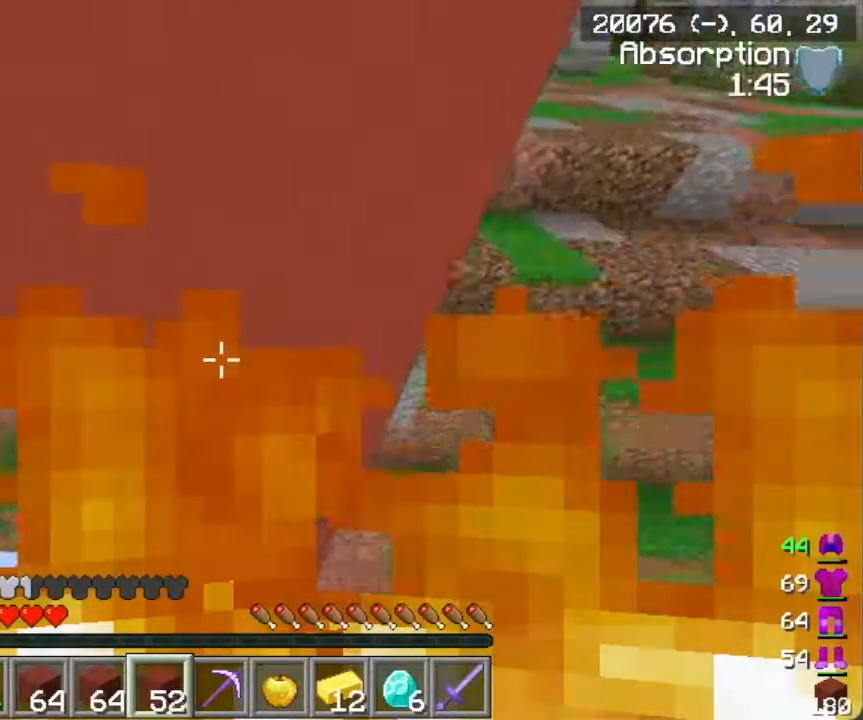
{"keys": [], "mouse": [], "events": [[117, "mouse_right", "up"], [117, "s", "up"], [184, "mouse_right", "down"], [334, "mouse_right", "up"]]}
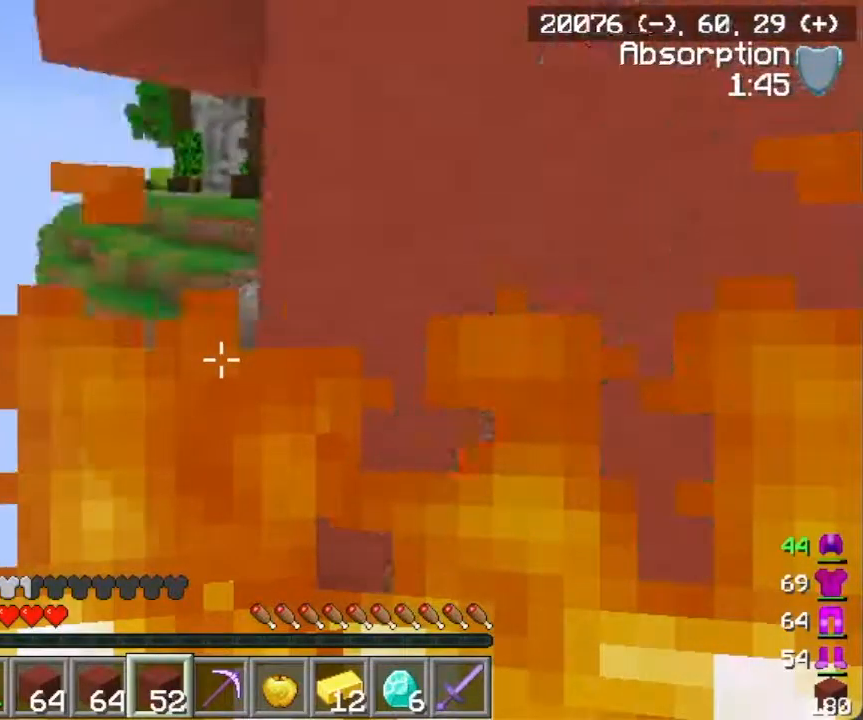
{"keys": [], "mouse": [], "events": []}
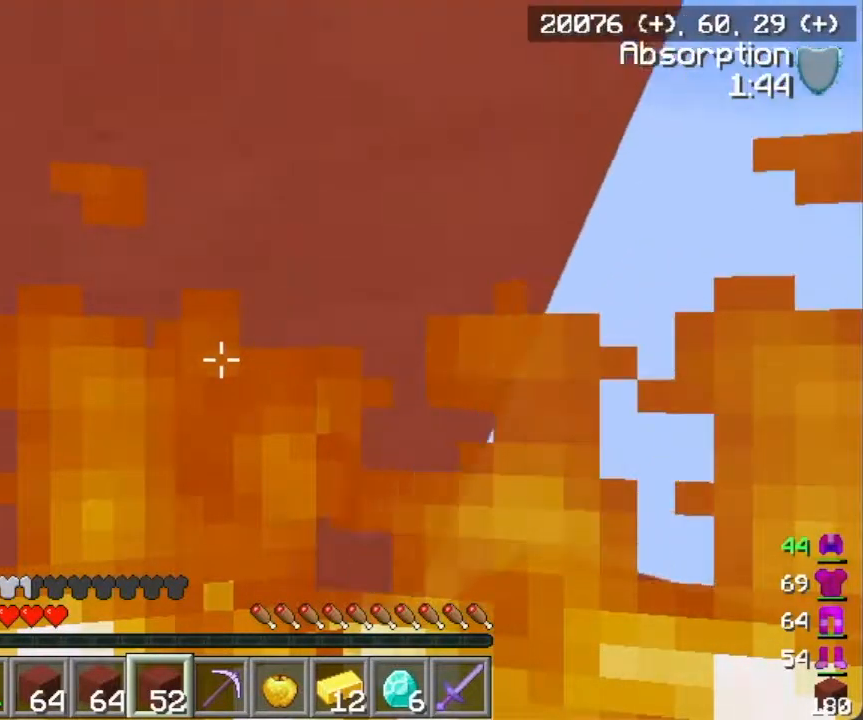
{"keys": ["a"], "mouse": ["right"], "events": [[434, "a", "down"], [484, "mouse_right", "down"]]}